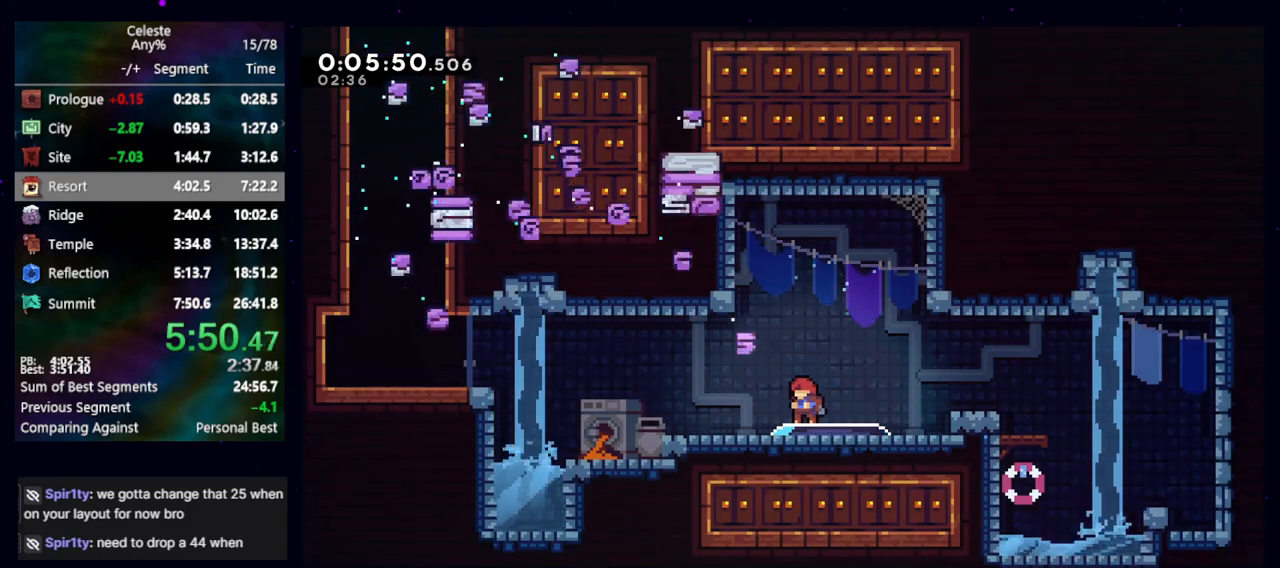
Gameplay with keyboard; each line is a JSON object with the keys held at the frame after it. "events" lists presses ("down") and releases ("up") of "cb", "dash", "dash2", "demo", "down", "grab", "jump", "jump2", "left", "pause", "rcb", "right", "talk", "up" and "upconfirm" between this image and that frame as [ms after this image, input, new state], when the widget could be followed in between. No other keys are recorded. Mouse input is not recorded. Key names are as the overlay labels them; some are game actions (e.g. jump) rather than physical keys. Not read: other_keys.
{"keys": [], "events": []}
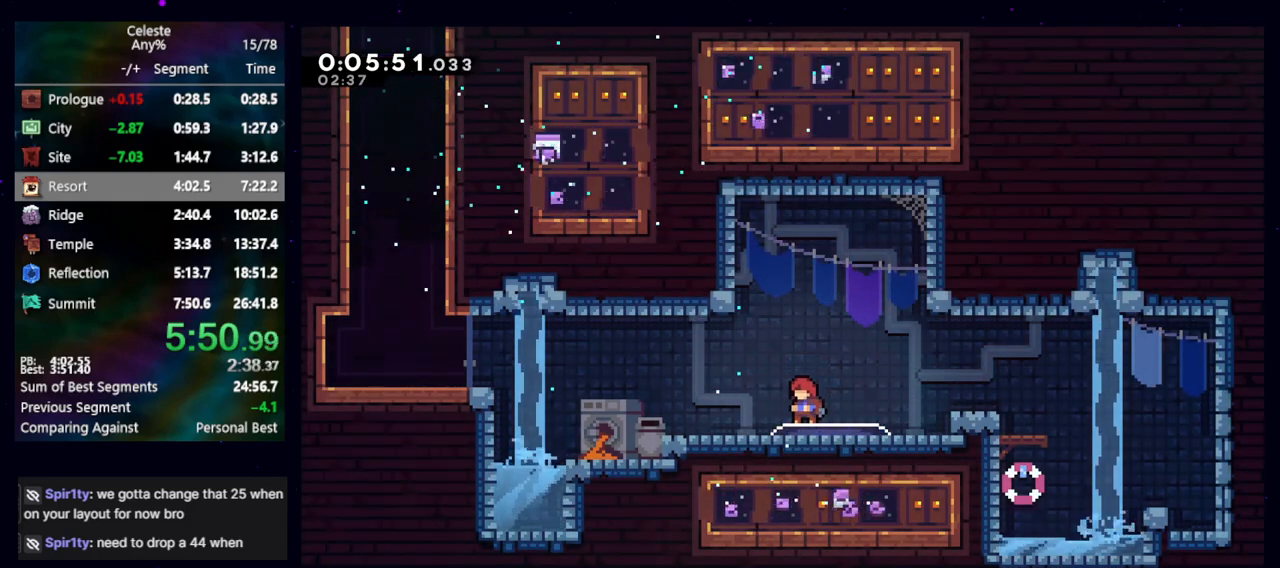
{"keys": [], "events": [[67, "demo", "down"], [67, "left", "down"], [217, "demo", "up"], [267, "jump", "down"], [450, "jump", "up"], [450, "left", "up"]]}
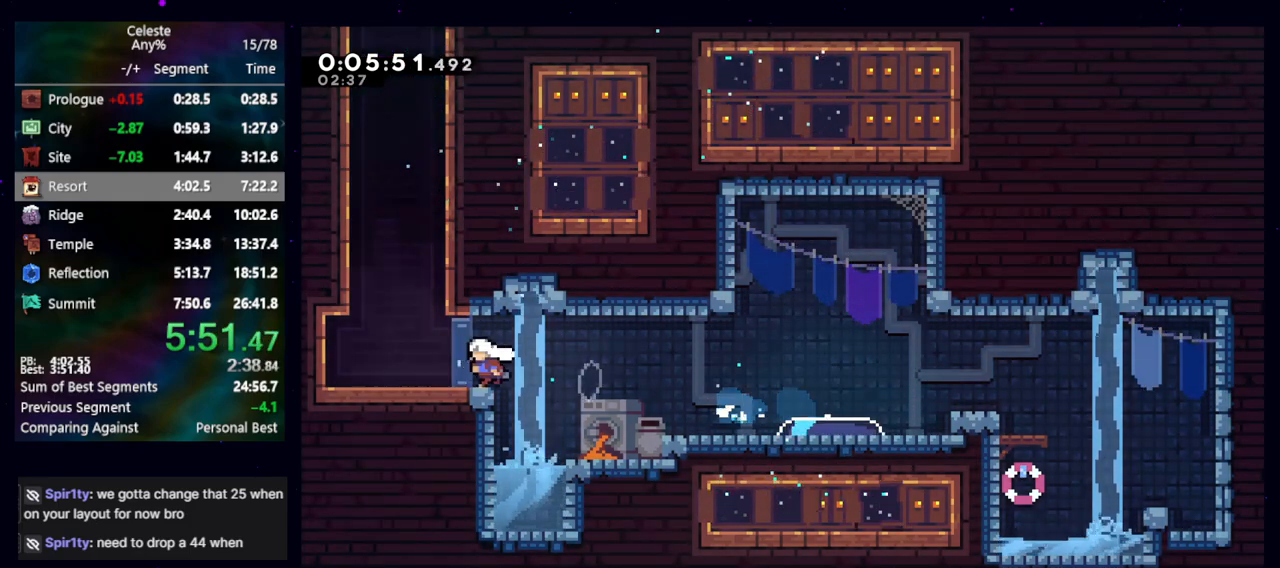
{"keys": ["dash2", "up"], "events": [[83, "jump", "down"], [83, "left", "down"], [283, "left", "up"], [283, "up", "down"], [333, "dash2", "down"], [367, "jump", "up"]]}
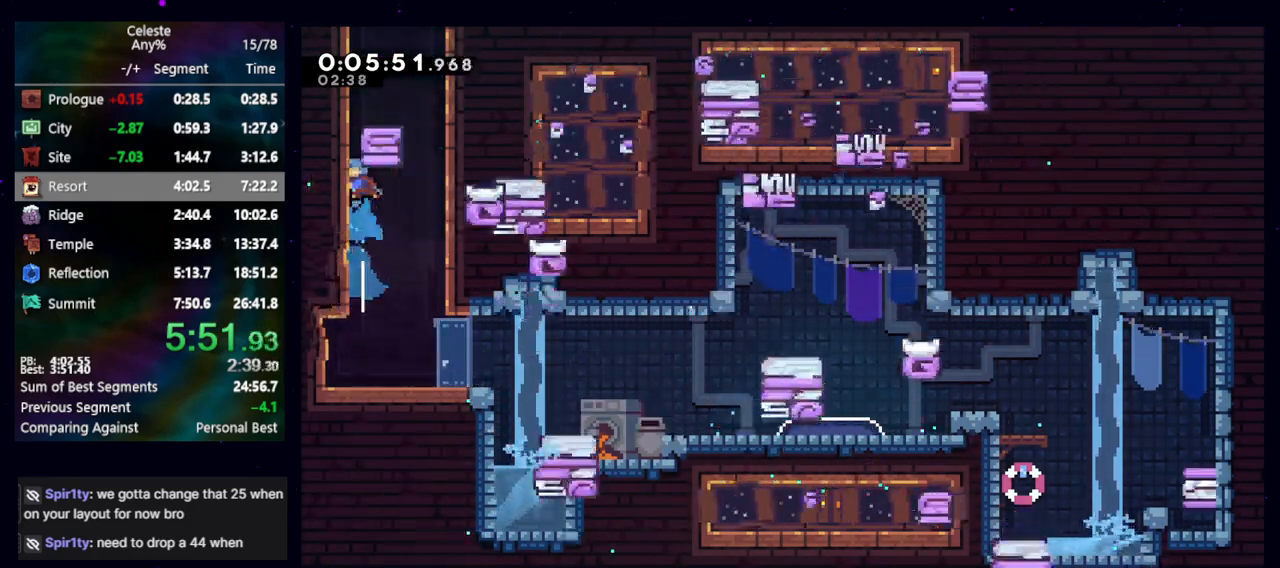
{"keys": ["left"], "events": [[17, "dash2", "up"], [17, "up", "up"], [117, "jump", "down"], [433, "jump", "up"], [483, "left", "down"]]}
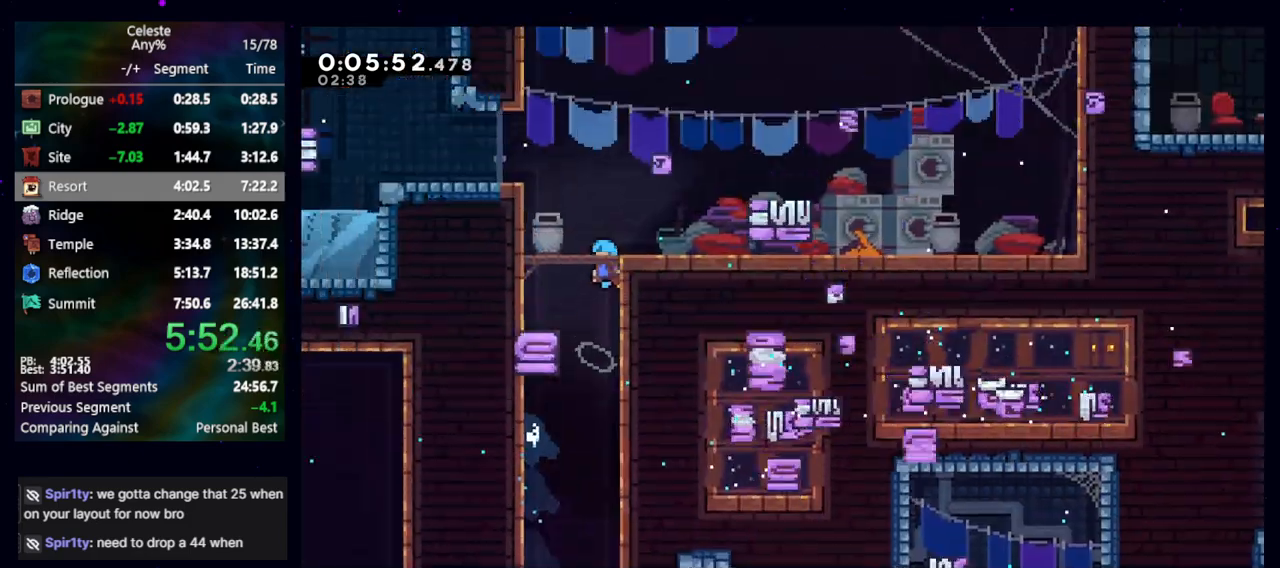
{"keys": ["left"], "events": []}
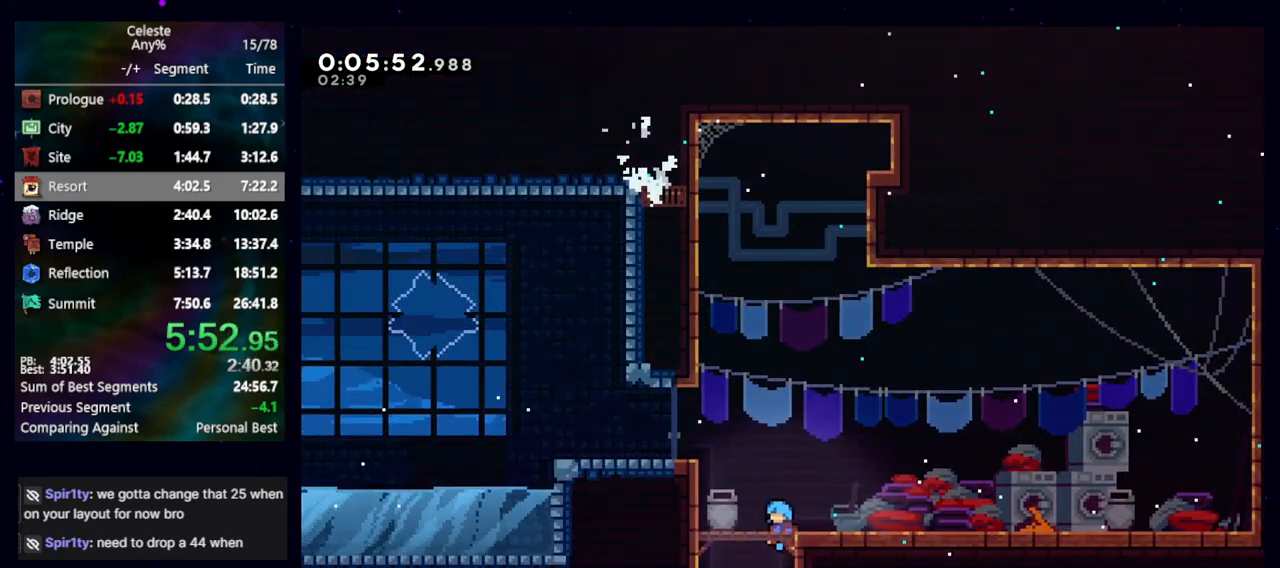
{"keys": ["left"], "events": [[50, "jump", "down"], [333, "demo", "down"], [367, "jump", "up"], [467, "demo", "up"]]}
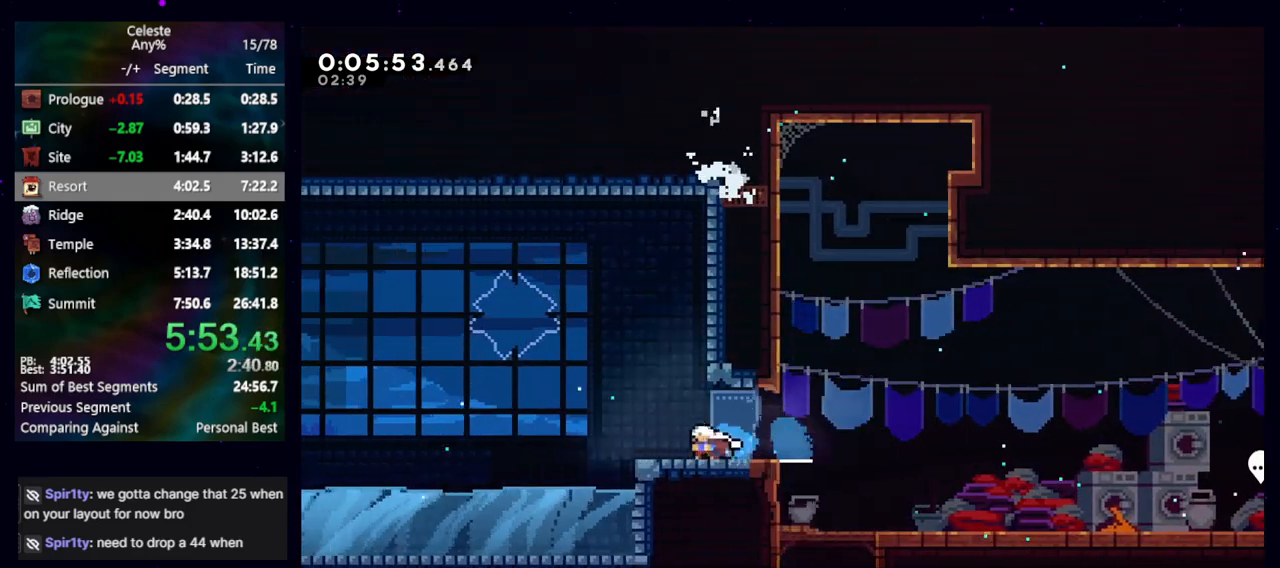
{"keys": ["jump", "left"], "events": [[50, "jump", "down"], [150, "jump", "up"], [433, "jump", "down"]]}
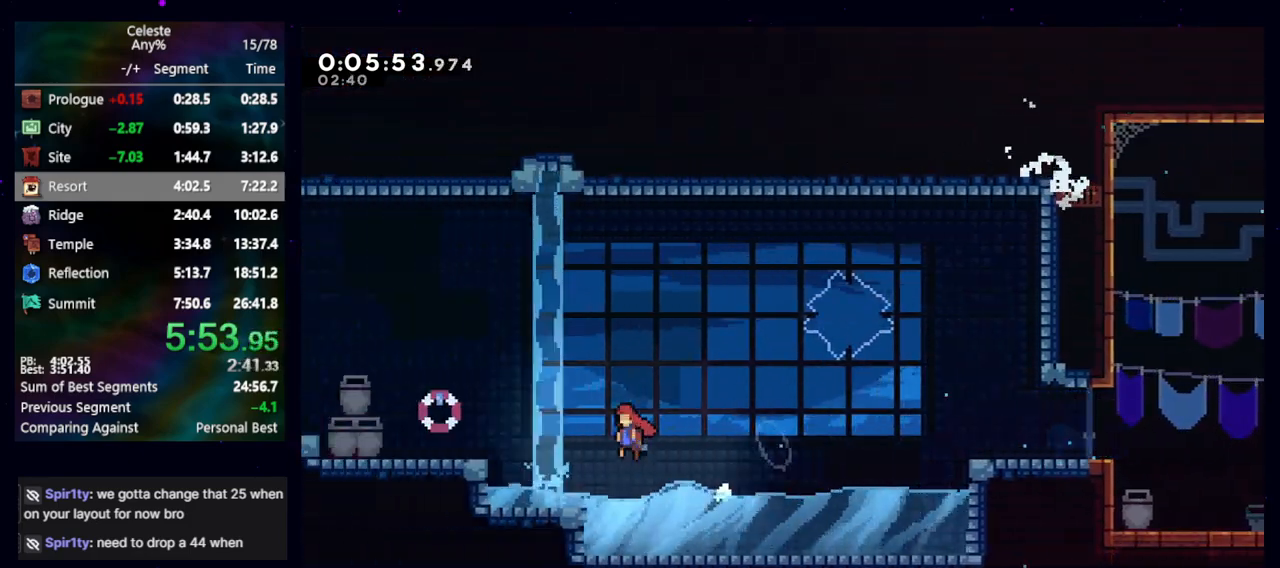
{"keys": ["dash2", "jump", "left", "up"], "events": [[167, "down", "down"], [217, "dash2", "down"], [217, "jump", "up"], [350, "dash2", "up"], [350, "down", "up"], [400, "dash2", "down"], [400, "jump", "down"], [400, "up", "down"]]}
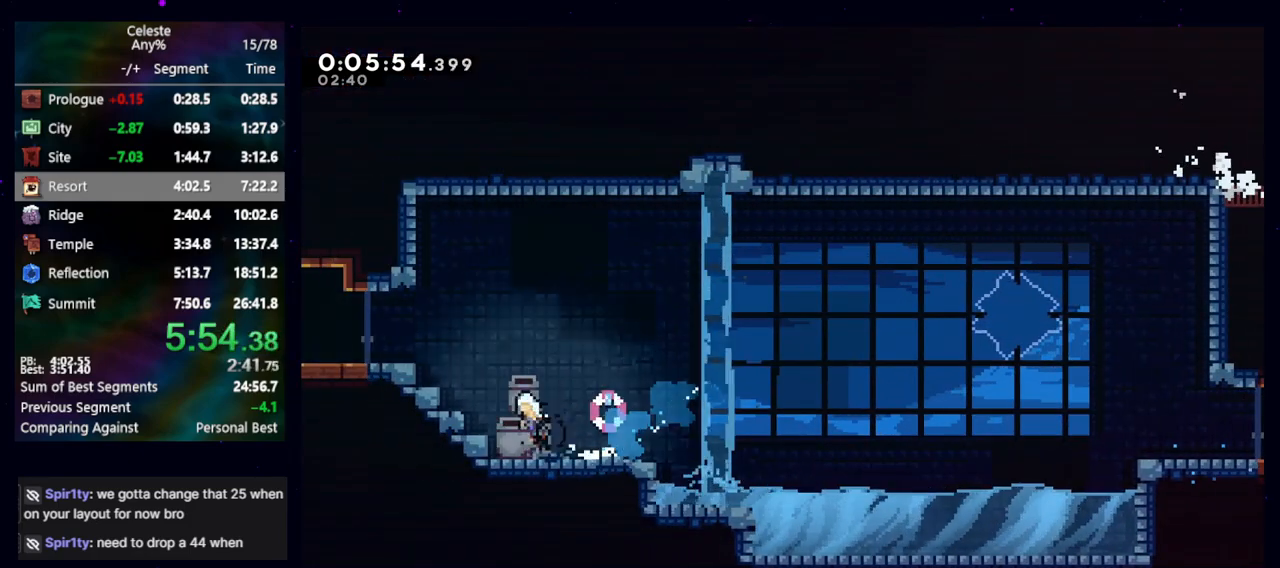
{"keys": ["left"], "events": [[50, "jump", "up"], [83, "cb", "down"], [133, "dash2", "up"], [133, "up", "up"], [233, "cb", "up"]]}
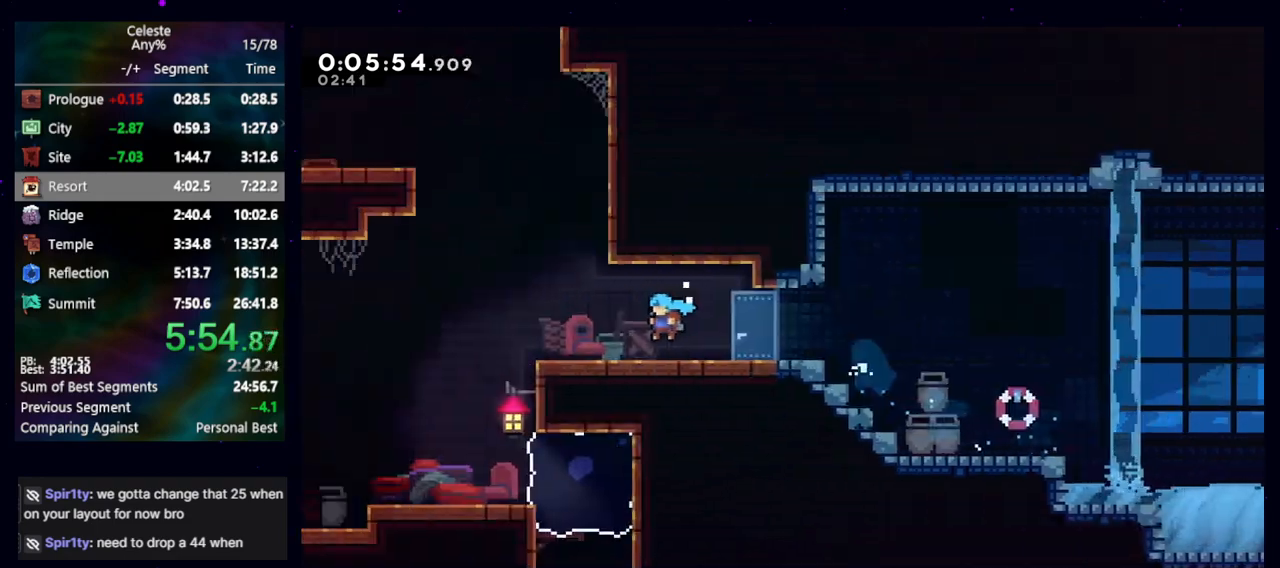
{"keys": ["left"], "events": []}
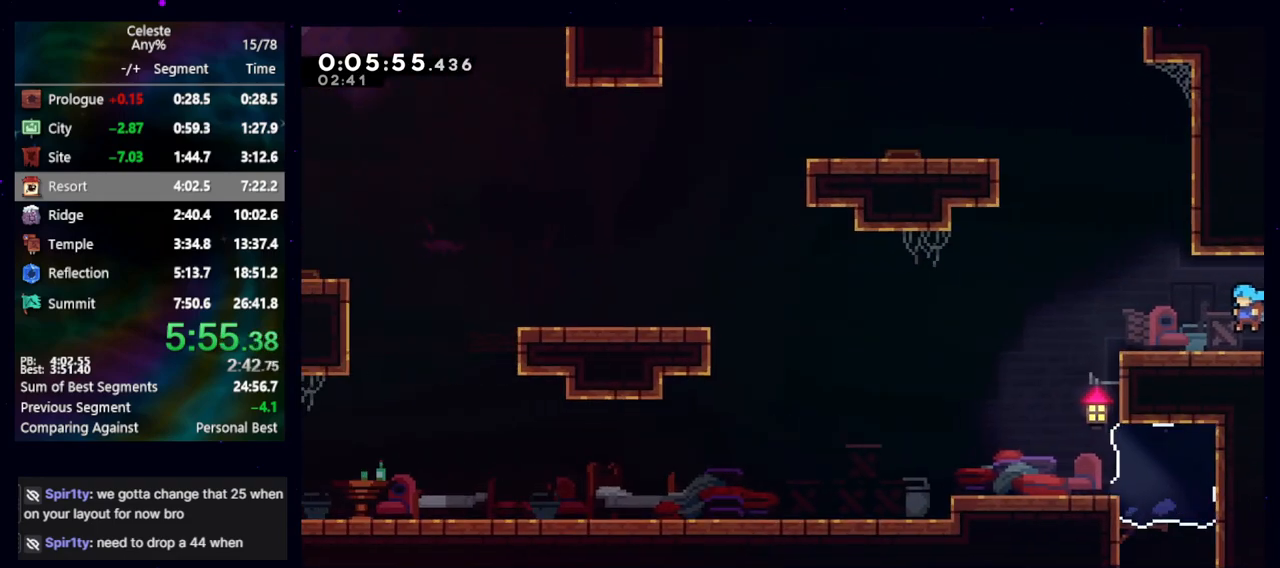
{"keys": ["jump", "left"], "events": [[67, "dash2", "down"], [67, "down", "down"], [217, "dash2", "up"], [217, "down", "up"], [267, "jump", "down"]]}
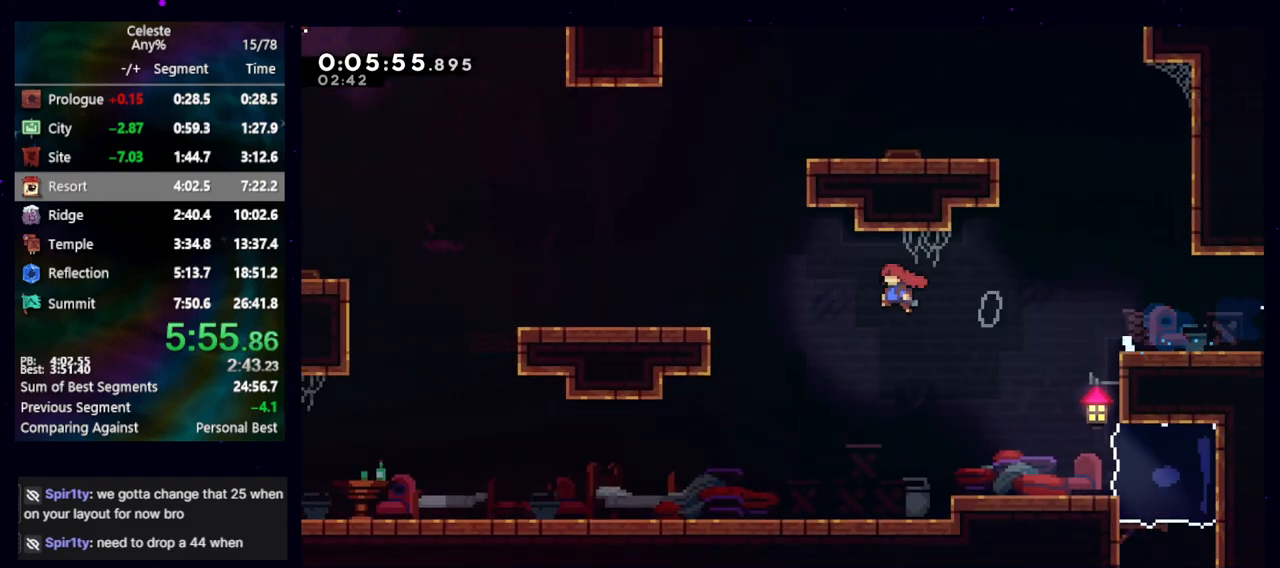
{"keys": ["jump", "left"], "events": [[83, "jump", "up"], [183, "demo", "down"], [317, "demo", "up"], [367, "jump", "down"]]}
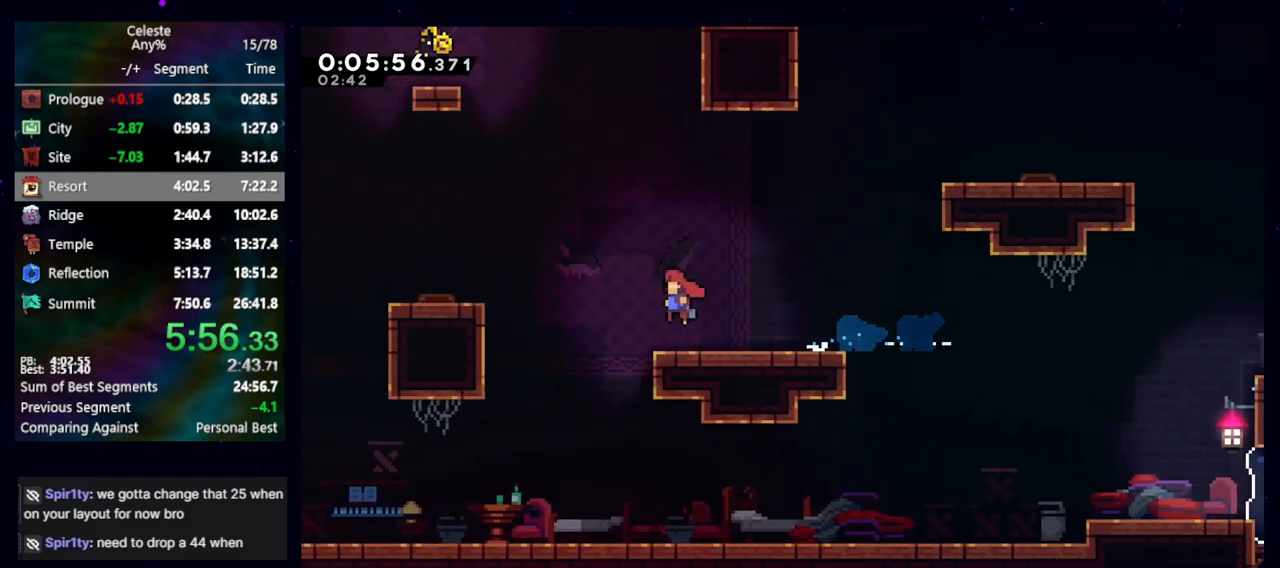
{"keys": ["grab"], "events": [[200, "dash2", "down"], [250, "grab", "down"], [250, "jump", "up"], [250, "left", "up"], [383, "dash2", "up"]]}
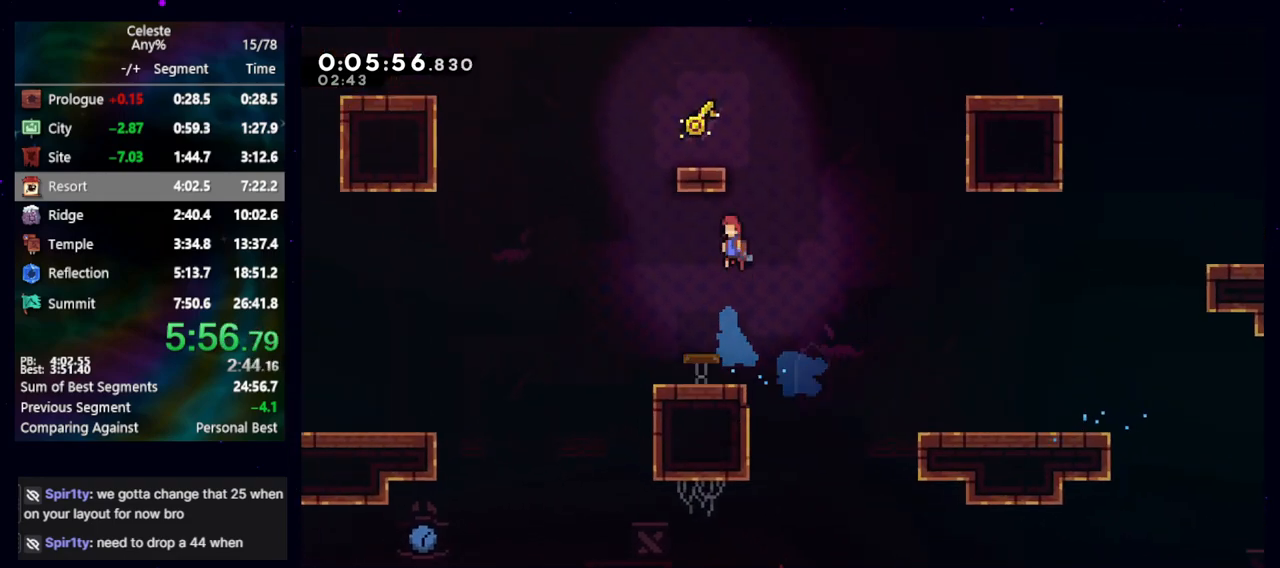
{"keys": ["jump", "left"], "events": [[117, "jump", "down"], [267, "left", "down"], [317, "dash2", "down"], [317, "grab", "up"], [350, "jump", "up"], [450, "dash2", "up"], [483, "jump", "down"]]}
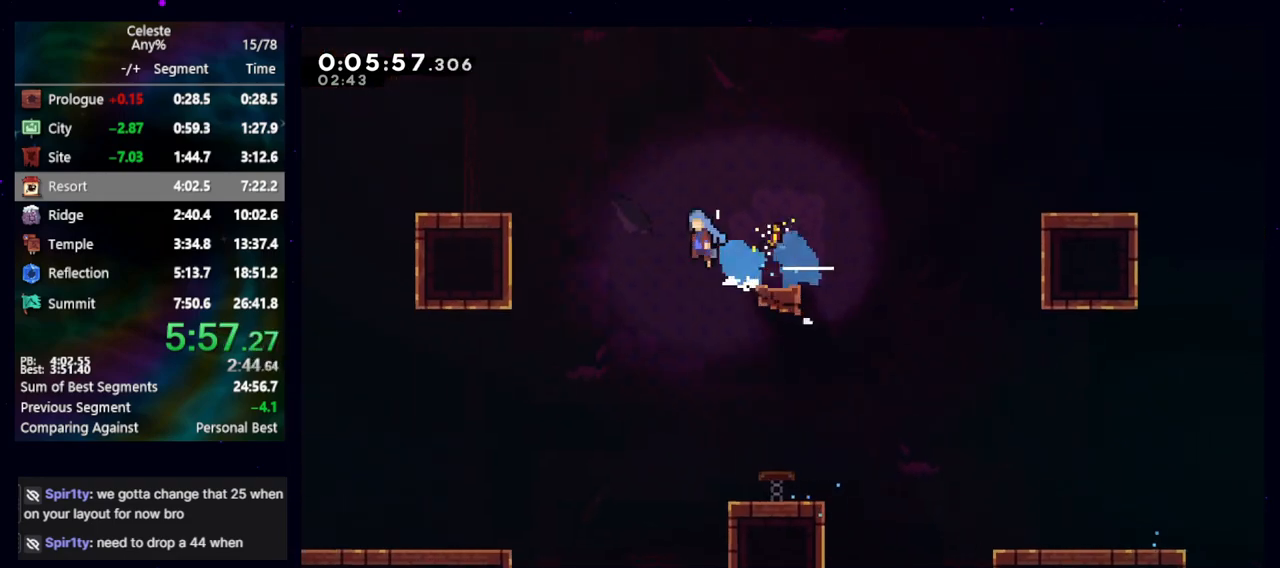
{"keys": ["jump", "left"], "events": [[183, "jump", "up"], [367, "jump", "down"]]}
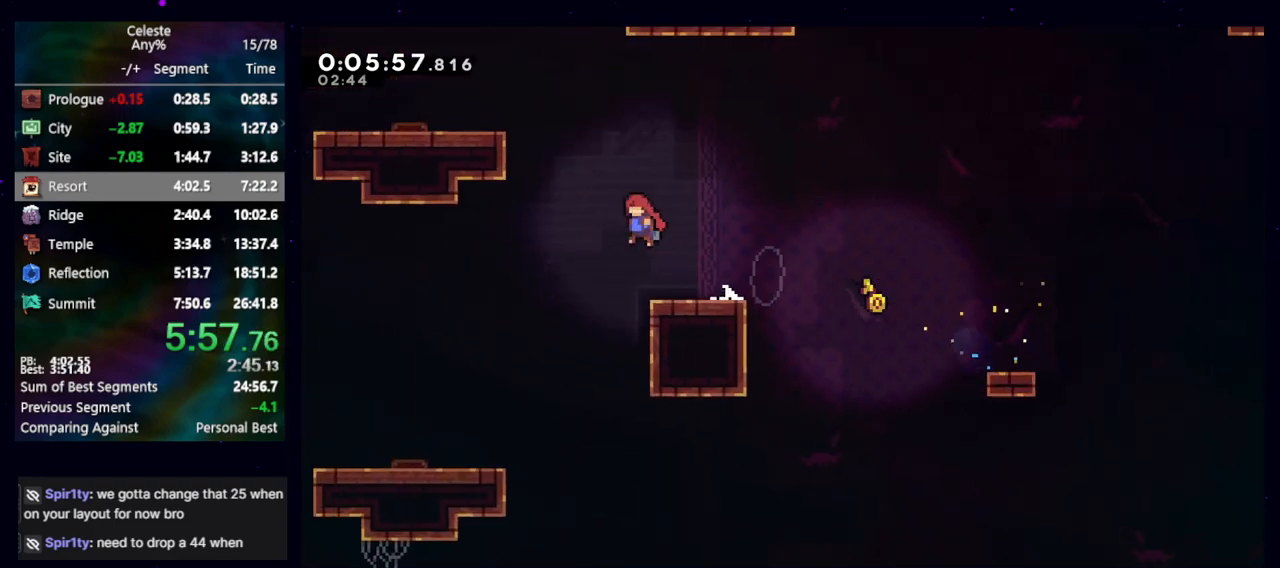
{"keys": ["left"], "events": [[50, "up", "down"], [117, "dash2", "down"], [167, "jump", "up"], [283, "cb", "down"], [333, "dash2", "up"], [383, "cb", "up"], [383, "up", "up"]]}
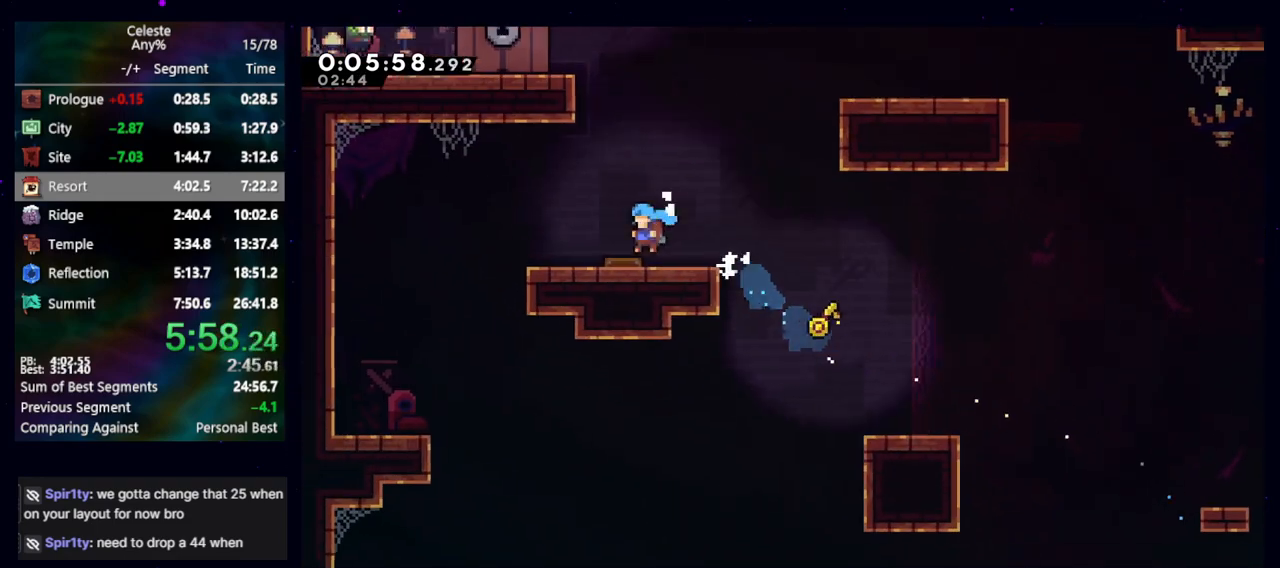
{"keys": ["left"], "events": [[167, "dash2", "down"], [167, "left", "up"], [167, "up", "down"], [317, "dash2", "up"], [317, "left", "down"], [317, "up", "up"]]}
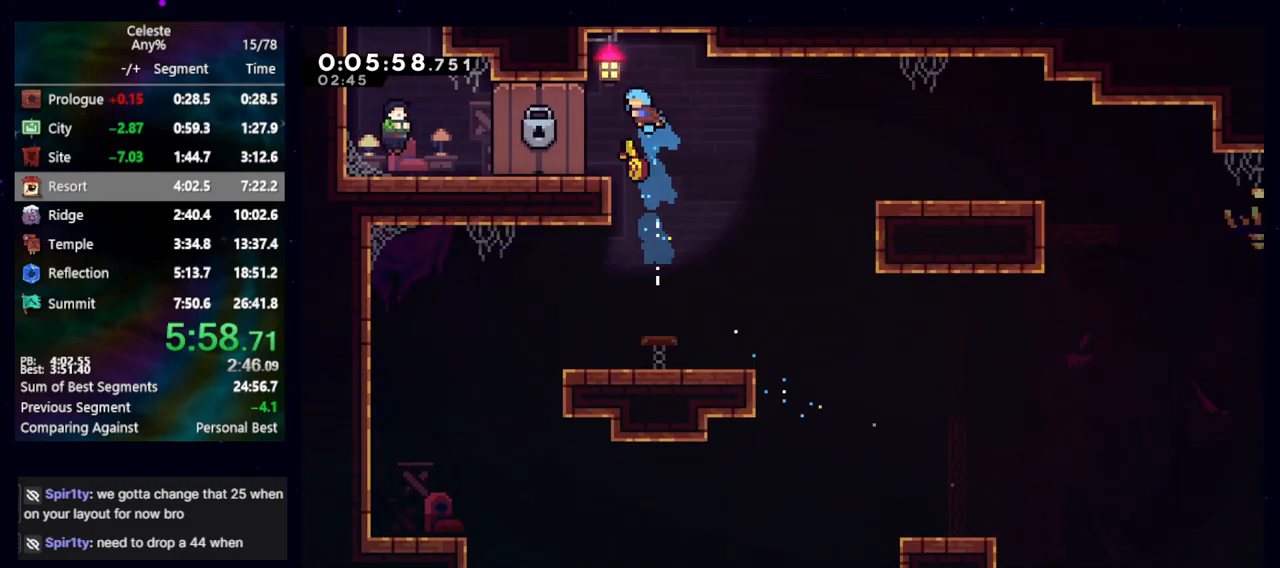
{"keys": [], "events": [[300, "left", "up"]]}
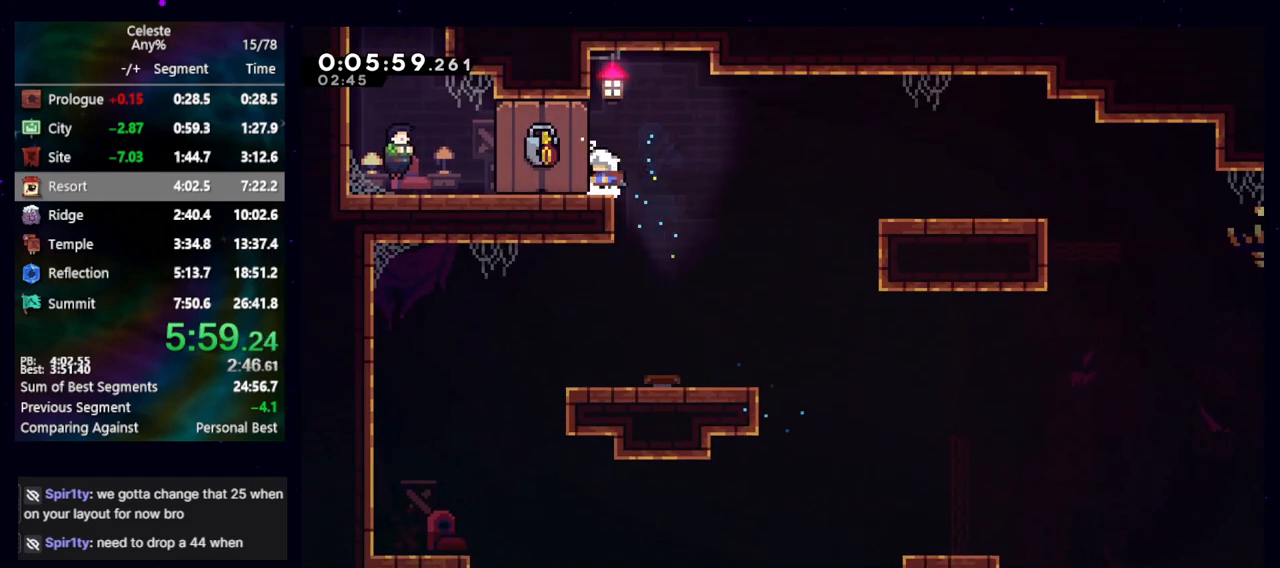
{"keys": [], "events": []}
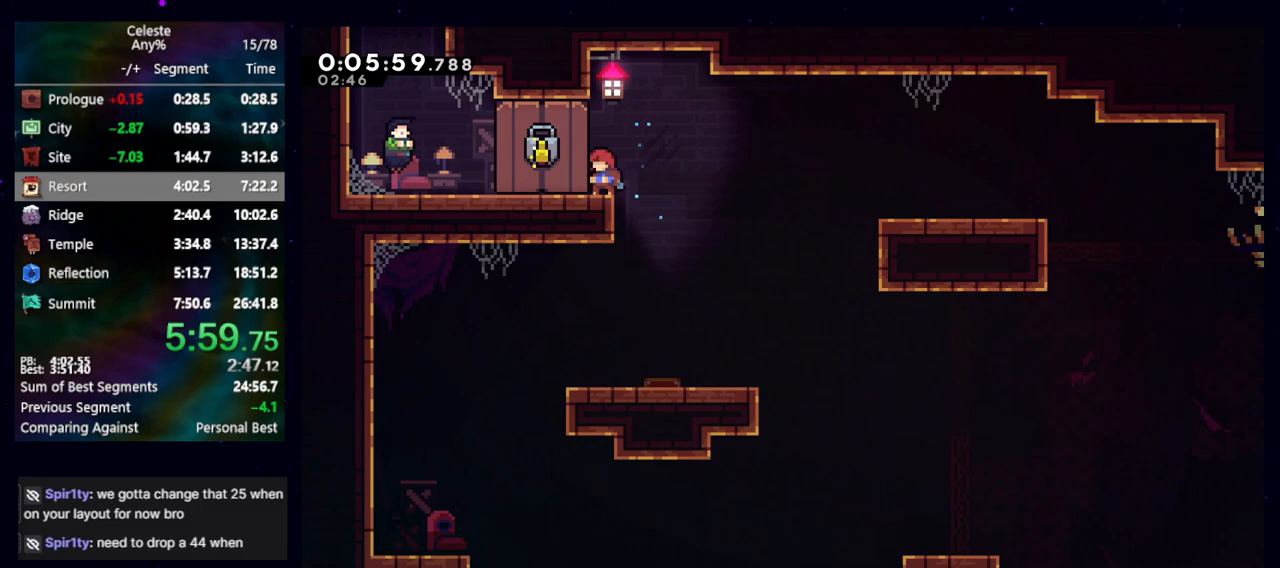
{"keys": [], "events": []}
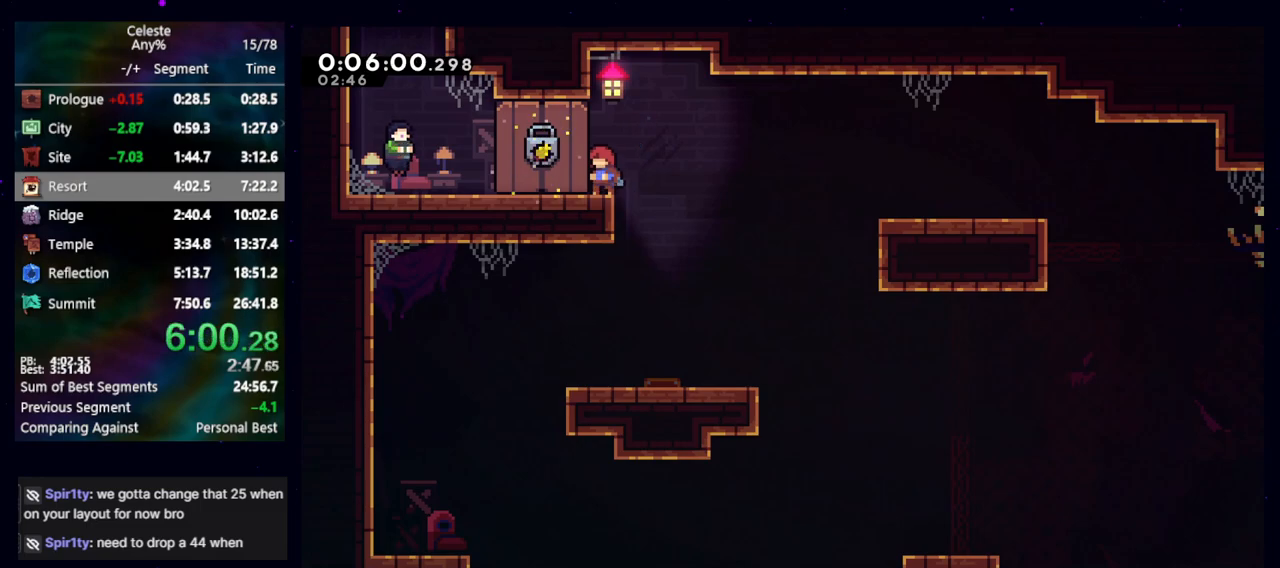
{"keys": ["jump", "left"], "events": [[250, "dash2", "down"], [250, "left", "down"], [383, "dash2", "up"], [433, "jump", "down"]]}
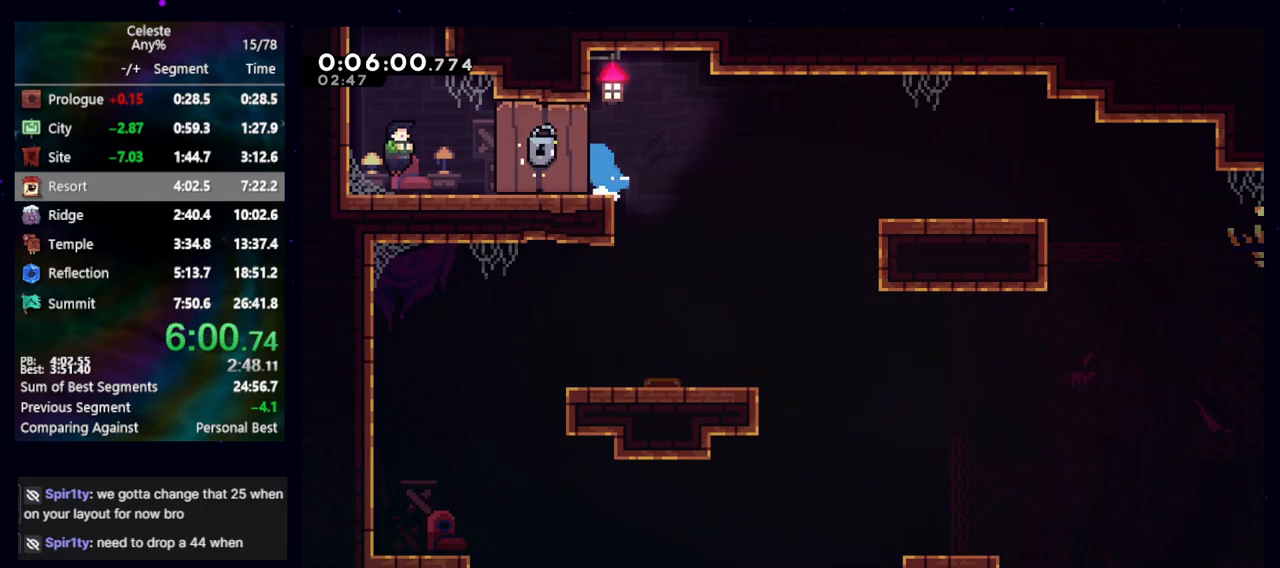
{"keys": [], "events": [[83, "jump", "up"], [117, "left", "up"], [217, "demo", "down"], [350, "demo", "up"]]}
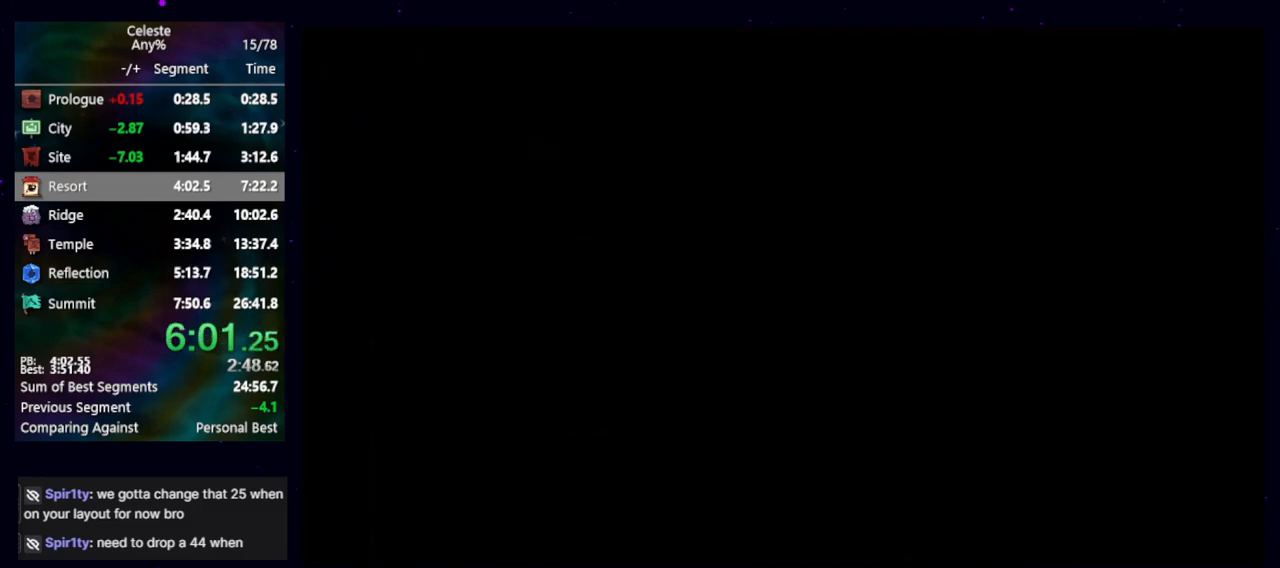
{"keys": ["up"], "events": [[283, "dash2", "down"], [283, "up", "down"], [417, "dash2", "up"]]}
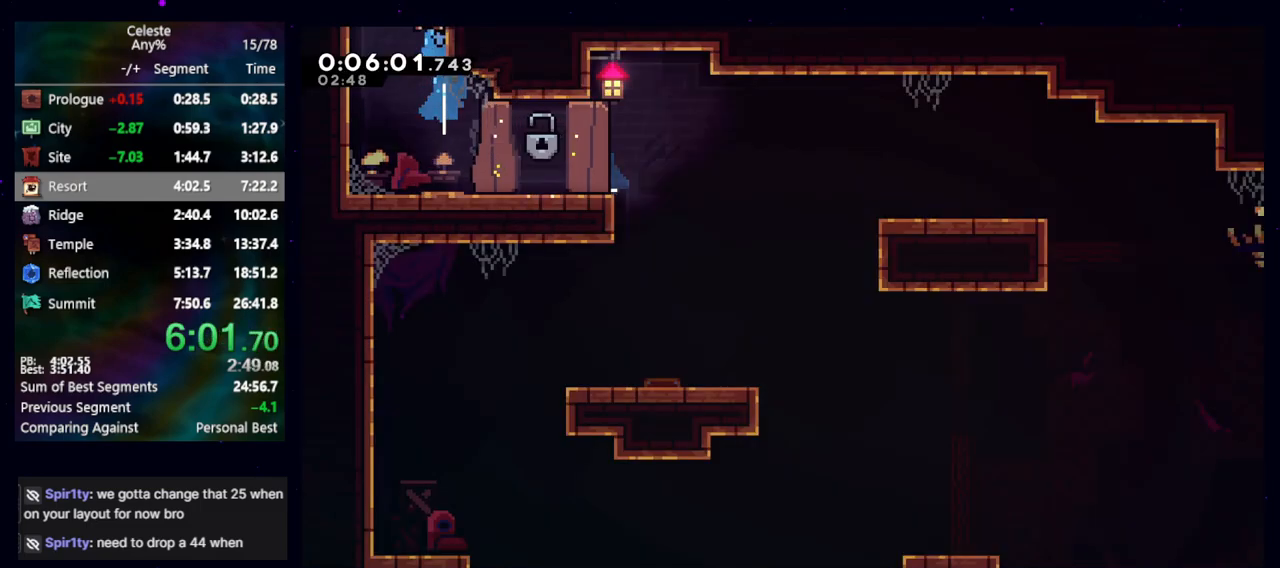
{"keys": ["right"], "events": [[67, "right", "down"], [67, "up", "up"]]}
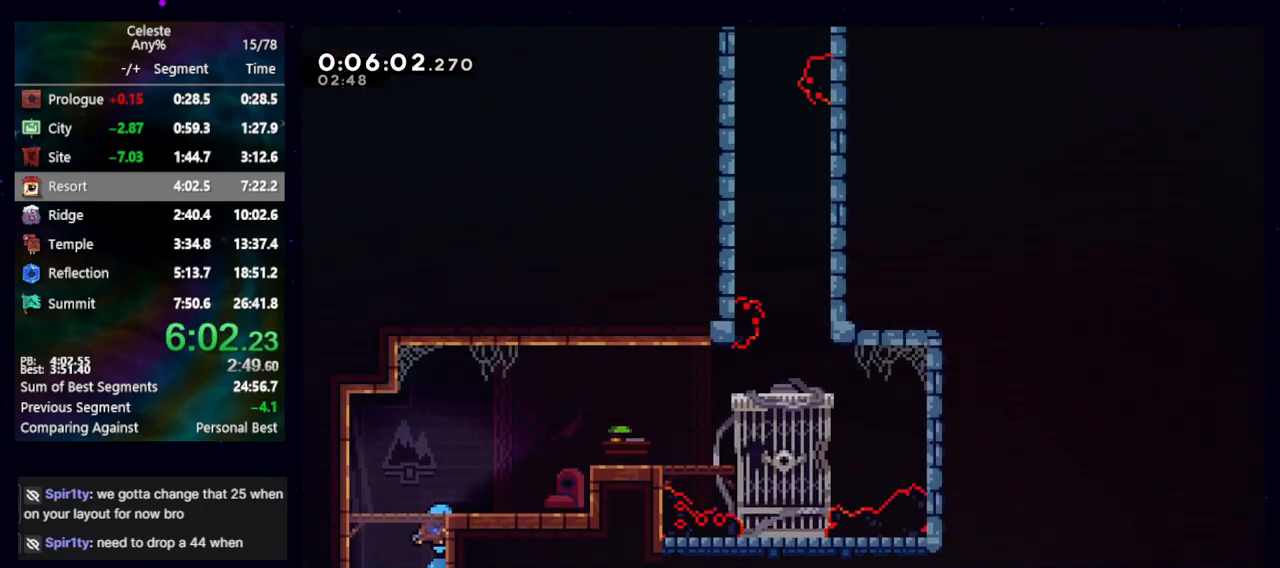
{"keys": ["dash2", "right"], "events": [[450, "dash2", "down"]]}
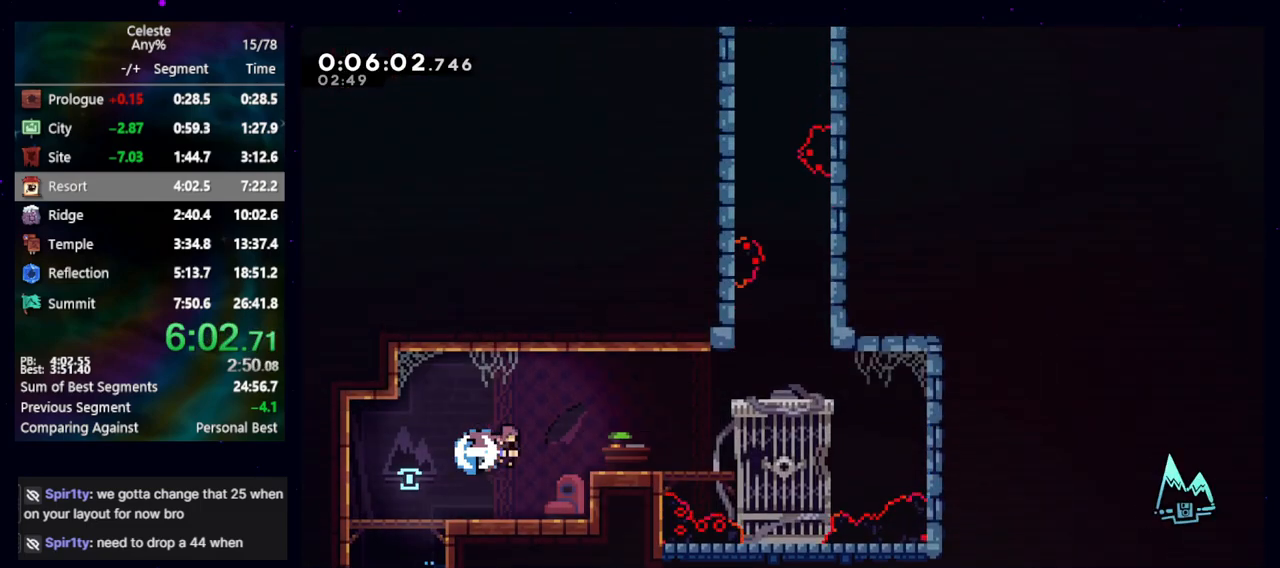
{"keys": ["dash2", "up"], "events": [[83, "dash2", "up"], [133, "jump", "down"], [333, "cb", "down"], [367, "right", "up"], [417, "cb", "up"], [417, "dash2", "down"], [417, "up", "down"], [500, "jump", "up"]]}
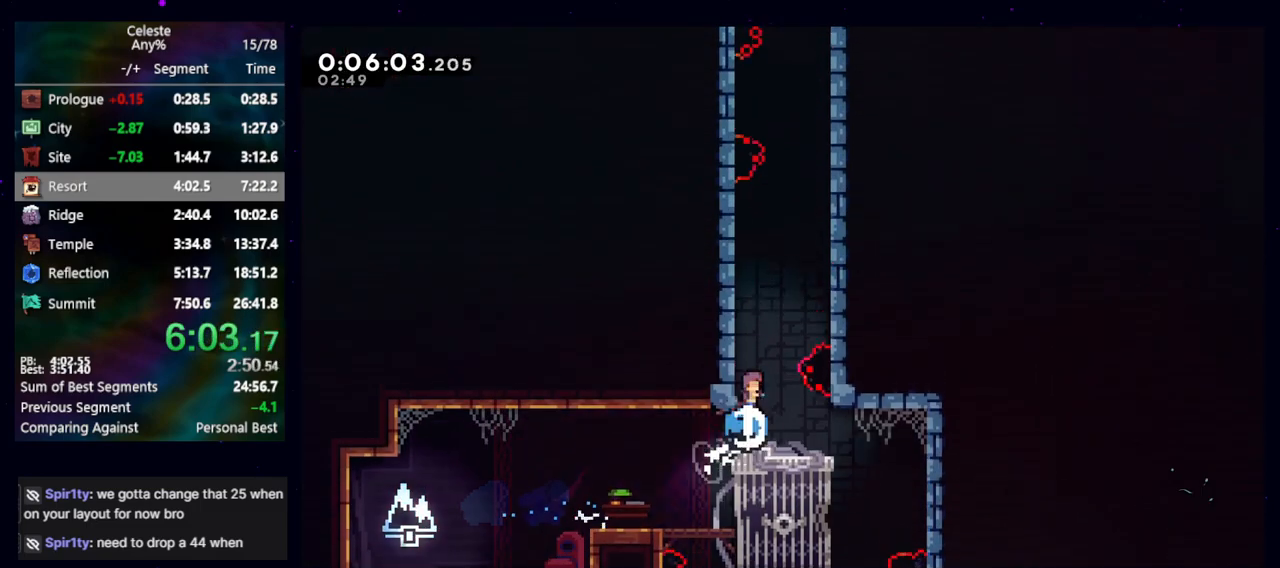
{"keys": ["jump", "right"], "events": [[100, "dash2", "up"], [100, "right", "down"], [250, "jump", "down"], [383, "up", "up"]]}
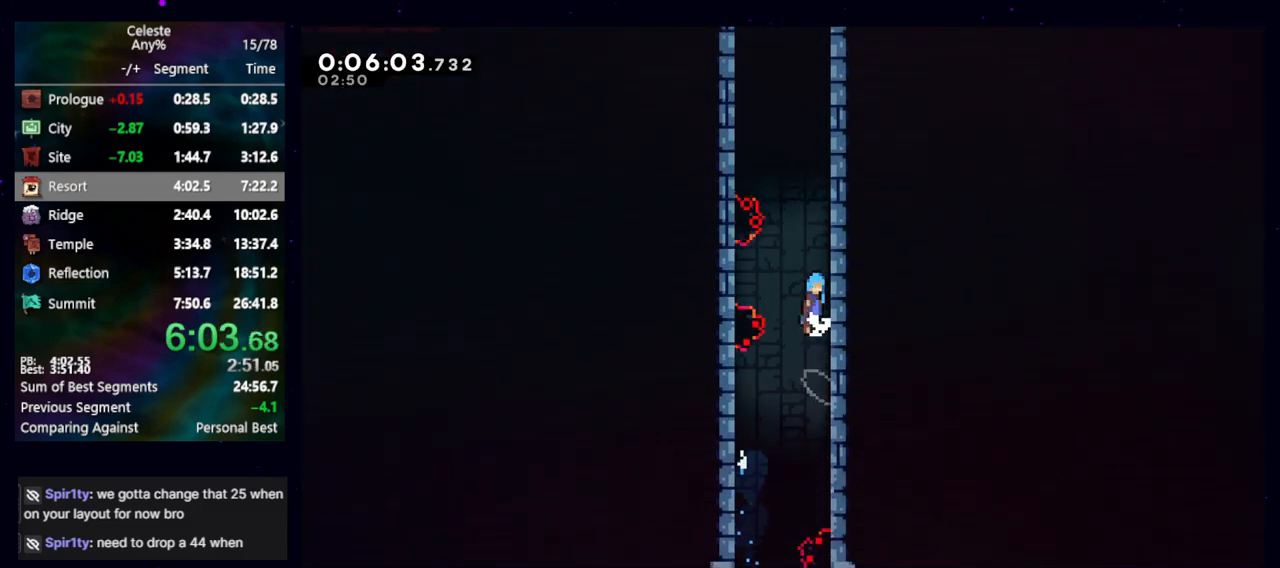
{"keys": ["jump2", "right"], "events": [[33, "jump", "up"], [33, "jump2", "down"], [217, "jump", "down"], [217, "jump2", "up"], [400, "jump", "up"], [400, "jump2", "down"]]}
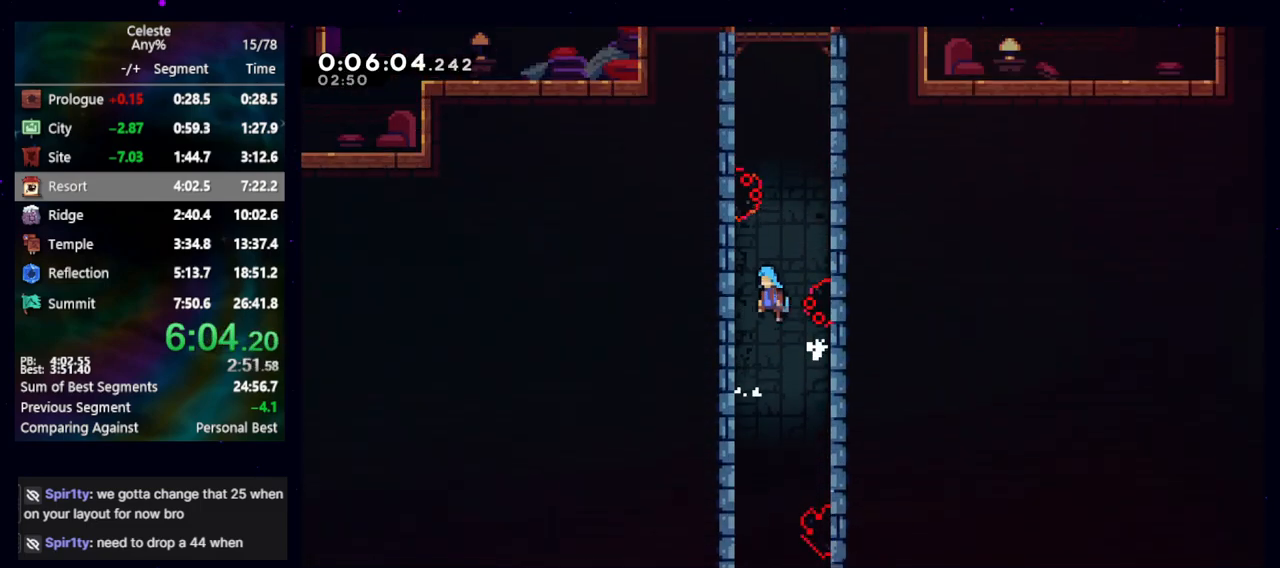
{"keys": ["jump", "right"], "events": [[83, "jump", "down"], [83, "jump2", "up"], [367, "cb", "down"], [500, "cb", "up"]]}
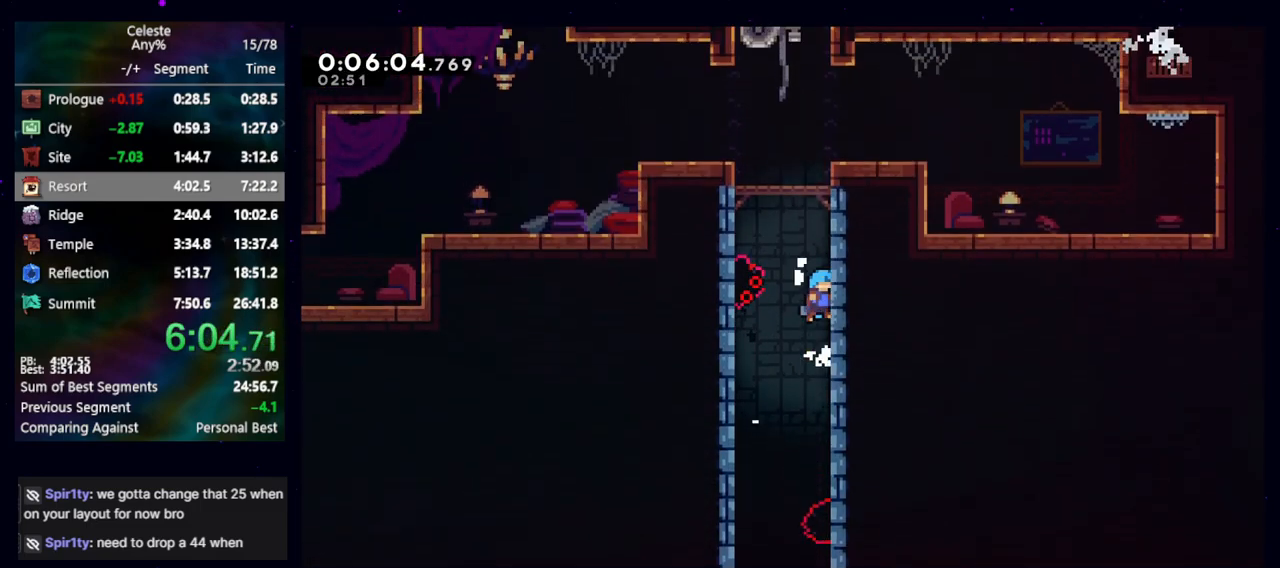
{"keys": ["jump", "left"], "events": [[100, "cb", "down"], [250, "jump", "up"], [300, "cb", "up"], [300, "jump", "down"], [300, "right", "up"], [333, "left", "down"]]}